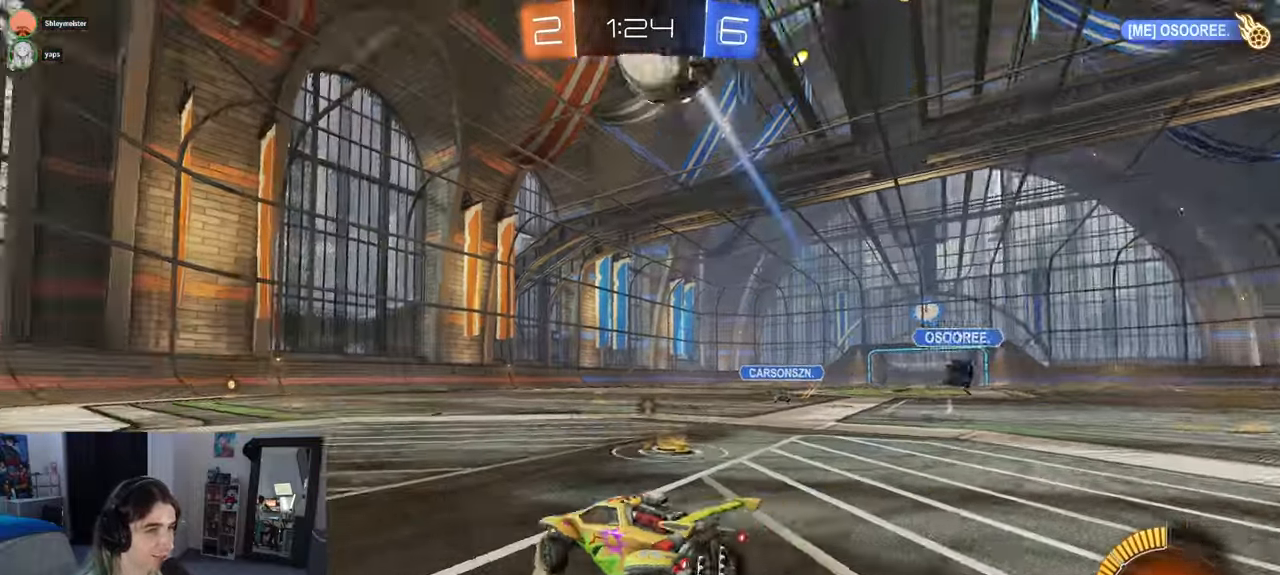
Gameplay with a controller (PlayStation layout); each line is a JSON object with the inputs held at the frame after it (dt_ms = milliseconds from this image to that frame). "events" lists button and stick changes between this image and that frame as [ms after this image, input, new state], when the widget could be followed in between.
{"dt_ms": 500, "buttons": ["R2"], "left_stick": "center", "right_stick": "center", "events": [[83, "TRIANGLE", "up"], [350, "R1", "down"], [467, "left_stick", "center"], [500, "R1", "up"]]}
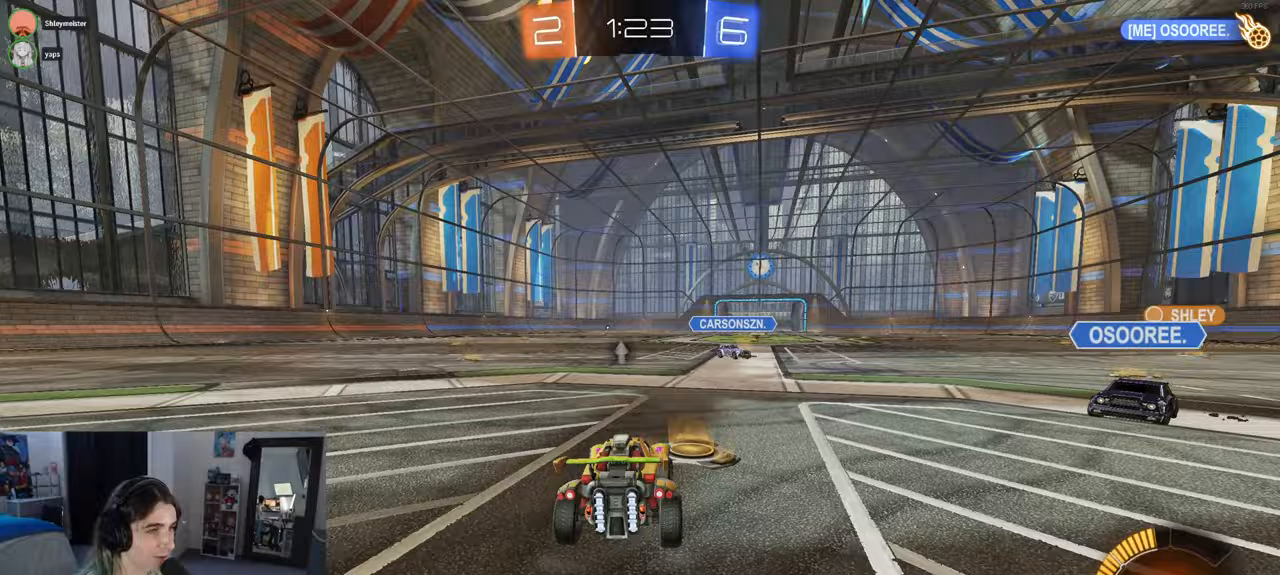
{"dt_ms": 500, "buttons": ["R2"], "left_stick": "right", "right_stick": "center", "events": [[267, "left_stick", "right"]]}
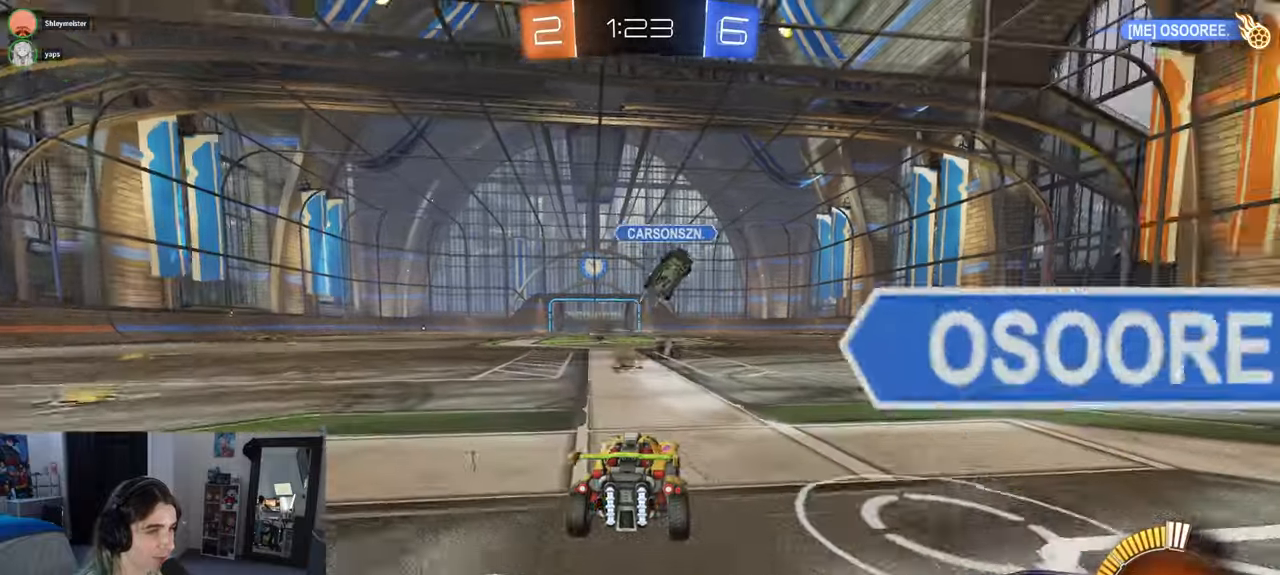
{"dt_ms": 500, "buttons": ["L2"], "left_stick": "left", "right_stick": "center", "events": [[50, "left_stick", "center"], [67, "L2", "down"], [67, "TRIANGLE", "down"], [150, "left_stick", "left"], [200, "TRIANGLE", "up"], [217, "R2", "up"]]}
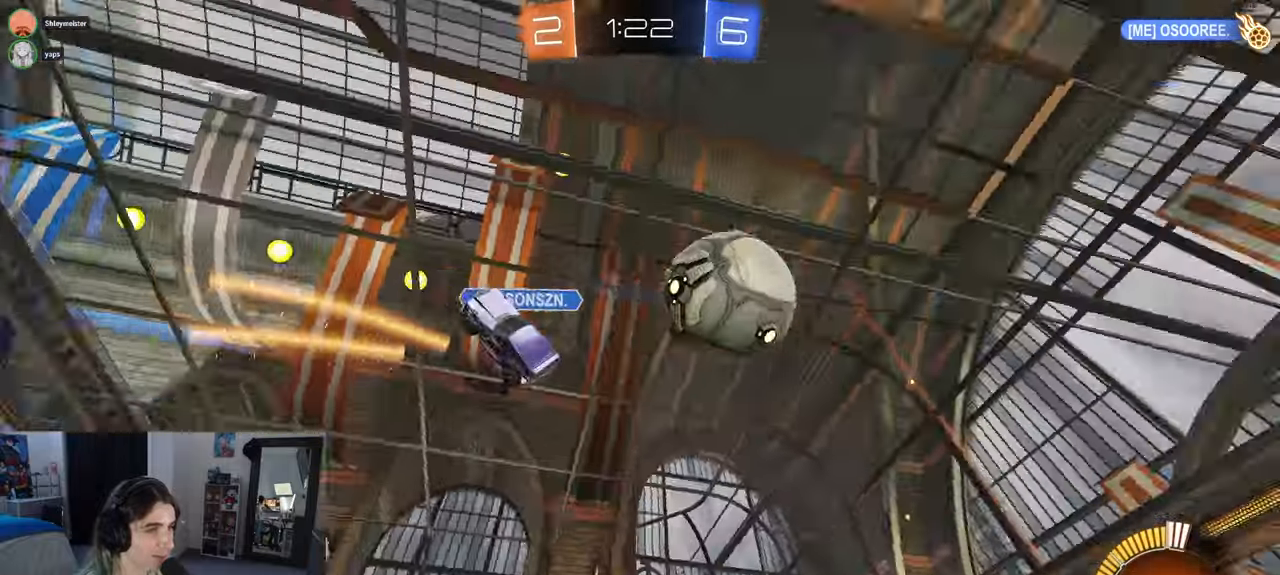
{"dt_ms": 500, "buttons": ["CROSS", "L2"], "left_stick": "down-left", "right_stick": "center", "events": [[150, "left_stick", "center"], [350, "left_stick", "right"], [483, "CROSS", "down"], [500, "left_stick", "down-left"]]}
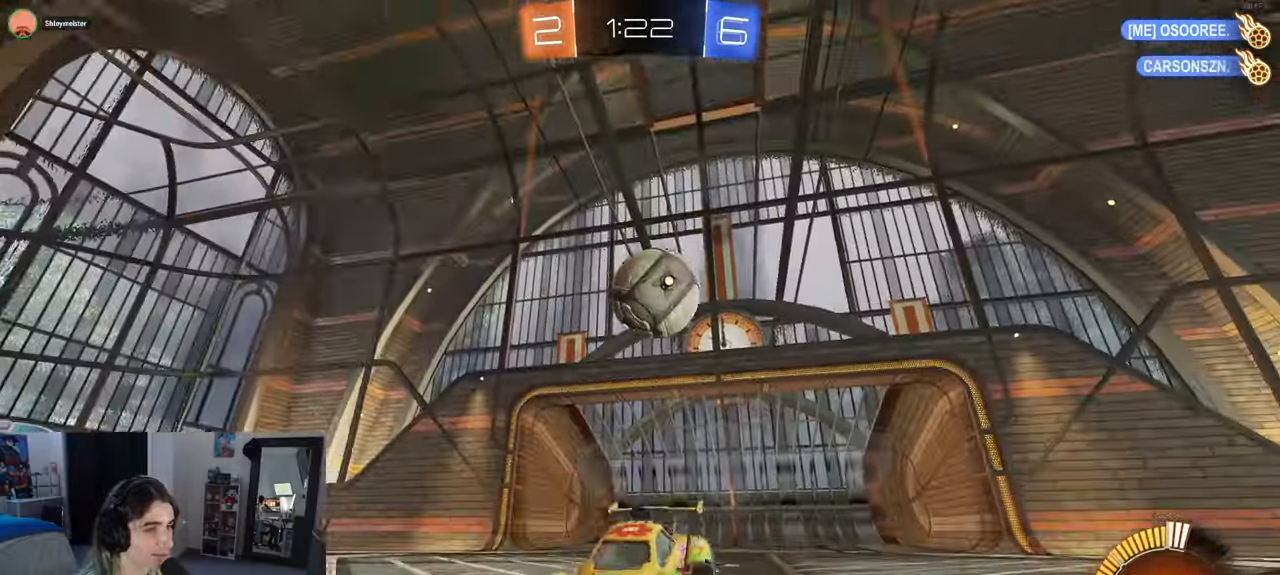
{"dt_ms": 500, "buttons": ["L1", "L2", "R1"], "left_stick": "up-right", "right_stick": "center", "events": [[283, "CROSS", "up"], [300, "left_stick", "center"], [350, "left_stick", "up-right"], [400, "R1", "down"], [467, "L1", "down"]]}
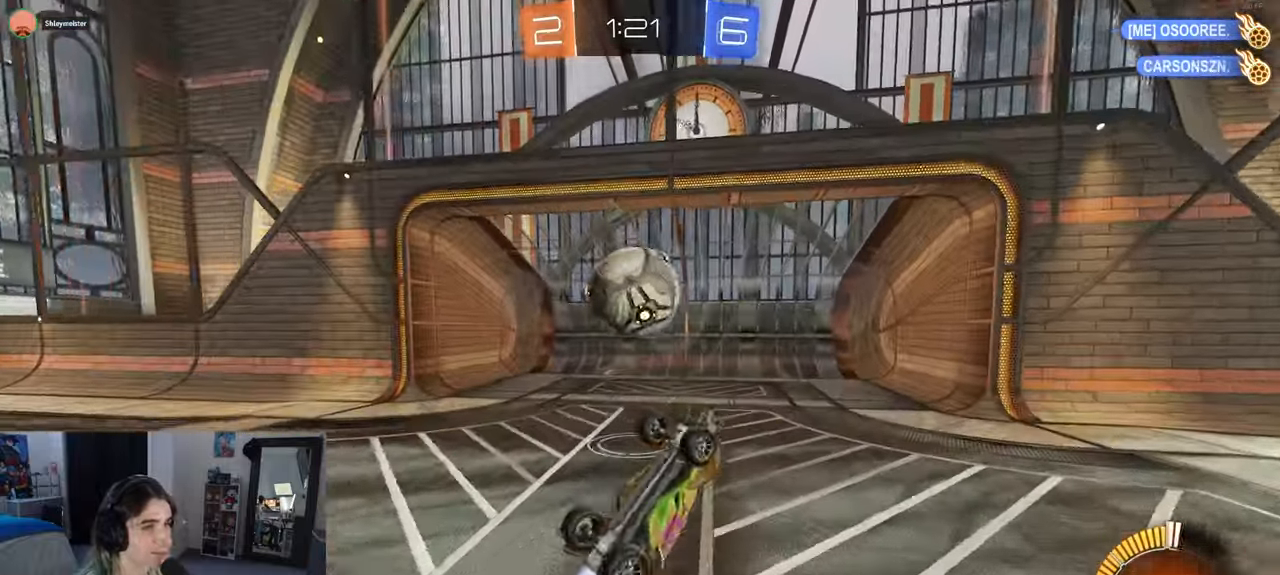
{"dt_ms": 500, "buttons": ["TRIANGLE", "R2"], "left_stick": "up", "right_stick": "center", "events": [[67, "R1", "up"], [200, "L2", "up"], [350, "L1", "up"], [350, "R2", "down"], [383, "TRIANGLE", "down"], [400, "left_stick", "up"]]}
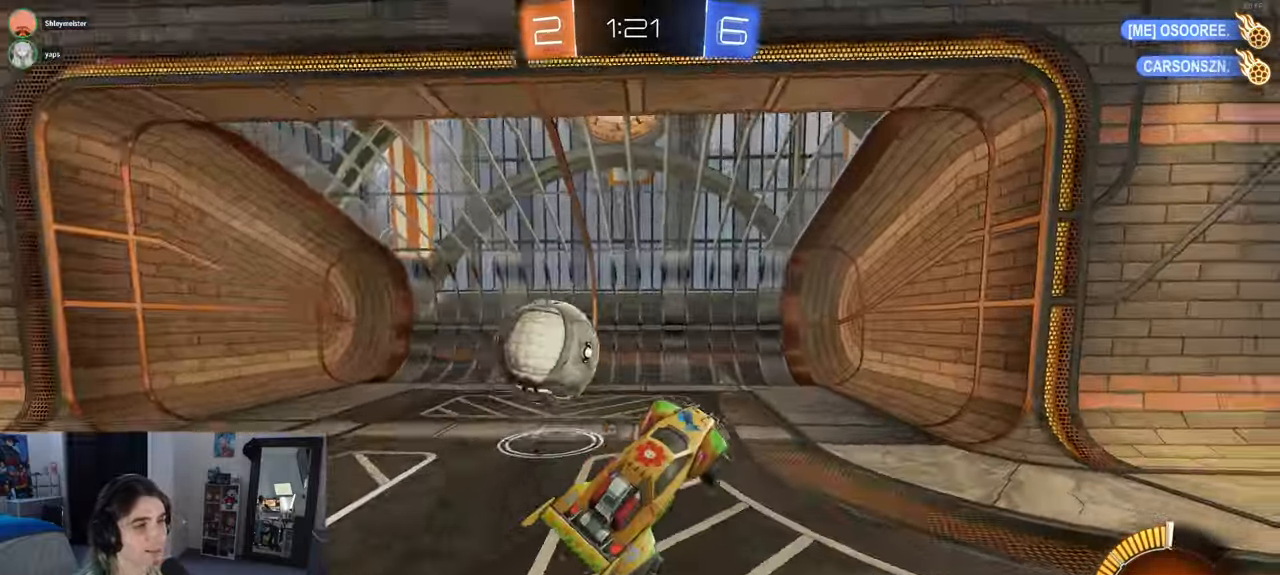
{"dt_ms": 500, "buttons": ["R2"], "left_stick": "center", "right_stick": "center", "events": [[17, "TRIANGLE", "up"], [117, "left_stick", "up-left"], [350, "left_stick", "center"]]}
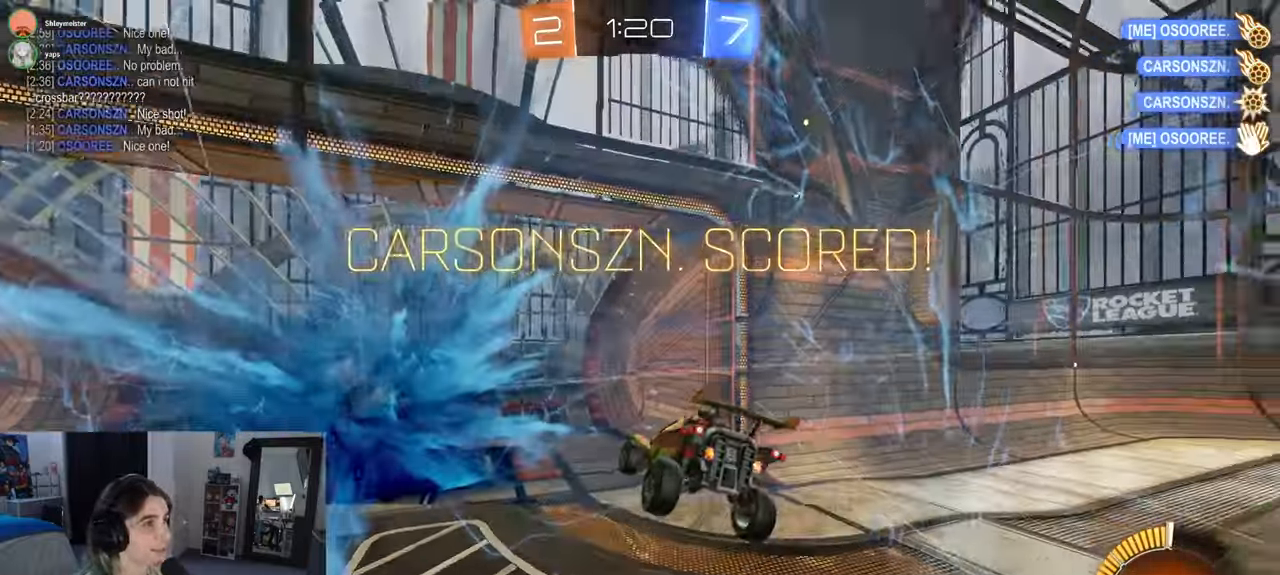
{"dt_ms": 500, "buttons": ["L1"], "left_stick": "up", "right_stick": "center", "events": [[83, "left_stick", "right"], [183, "TRIANGLE", "down"], [300, "TRIANGLE", "up"], [317, "L1", "down"], [350, "left_stick", "up-right"], [383, "R2", "up"], [483, "left_stick", "up"]]}
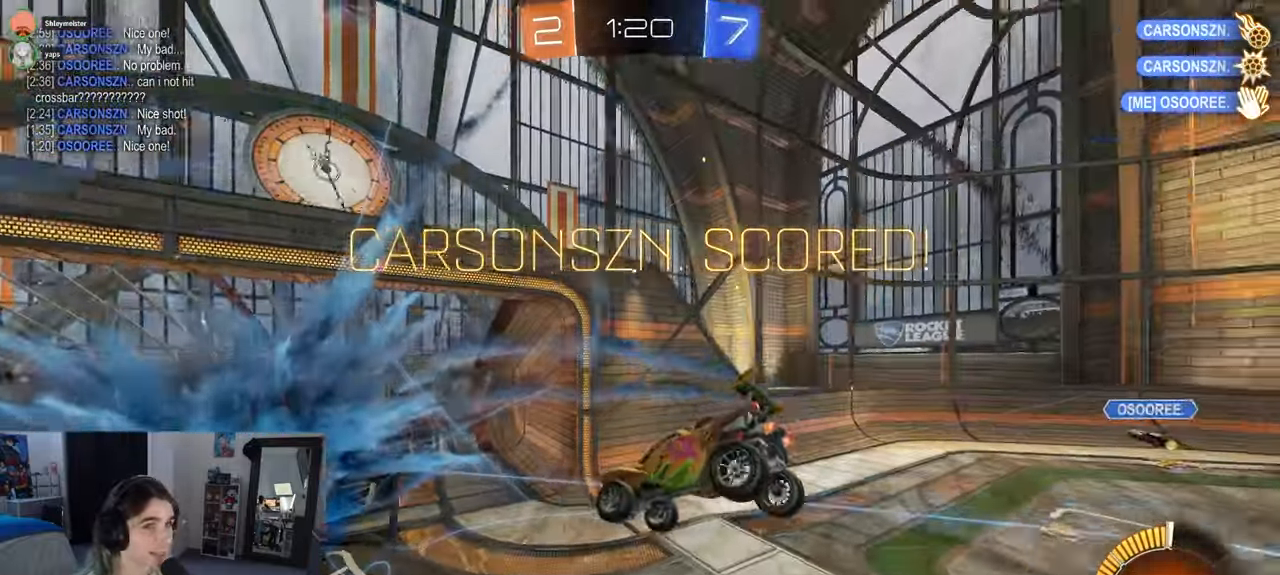
{"dt_ms": 500, "buttons": ["L1"], "left_stick": "up-left", "right_stick": "center", "events": [[100, "left_stick", "up-left"]]}
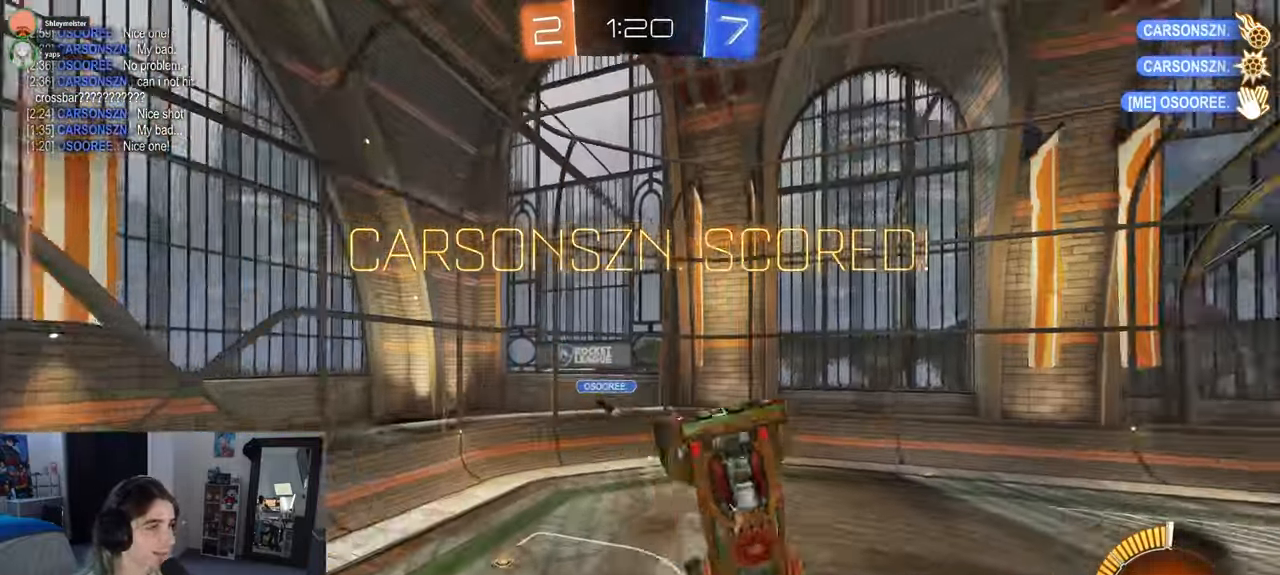
{"dt_ms": 500, "buttons": ["L1"], "left_stick": "up-left", "right_stick": "center", "events": []}
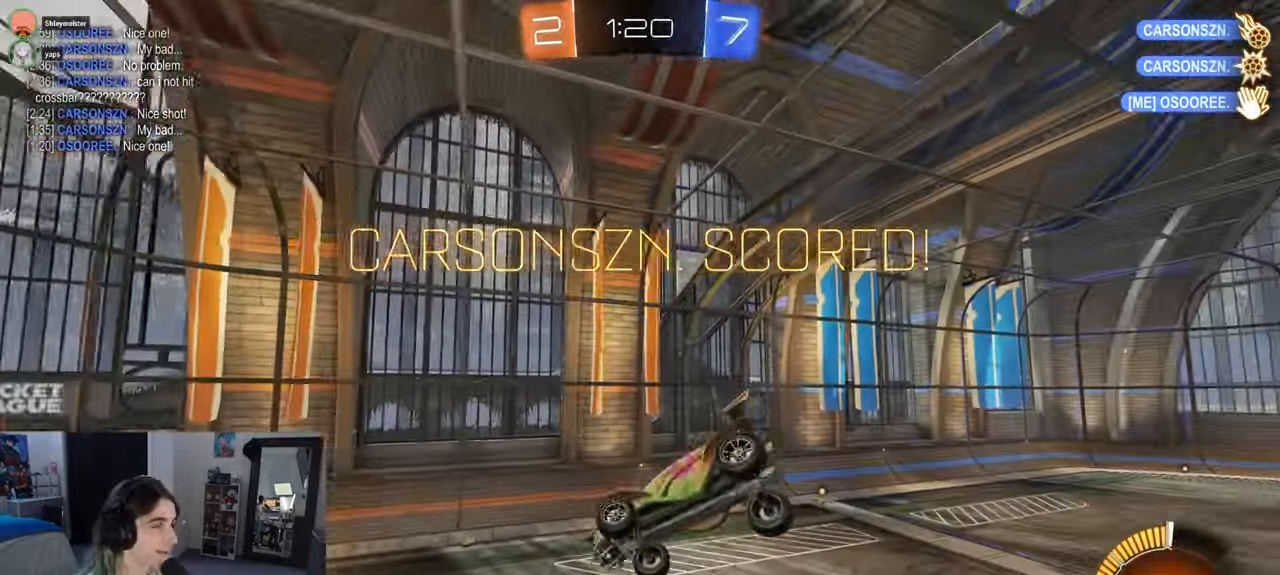
{"dt_ms": 500, "buttons": ["CROSS"], "left_stick": "up-left", "right_stick": "center", "events": [[417, "L1", "up"], [450, "CROSS", "down"]]}
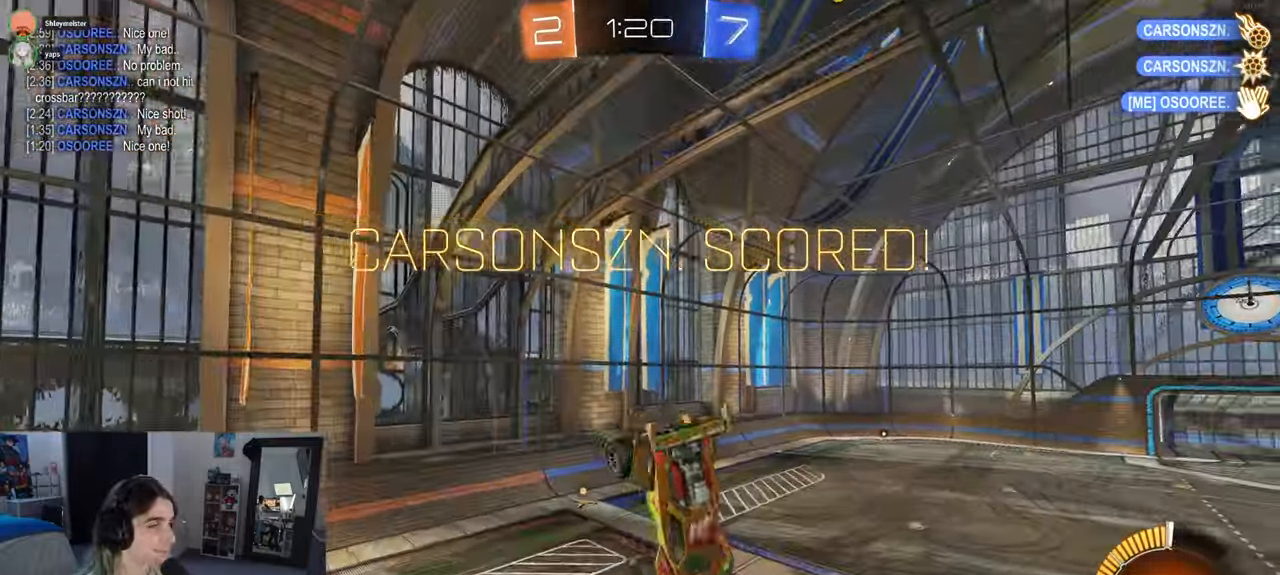
{"dt_ms": 500, "buttons": [], "left_stick": "up-left", "right_stick": "center", "events": [[67, "CROSS", "up"], [167, "left_stick", "left"], [317, "left_stick", "up-left"]]}
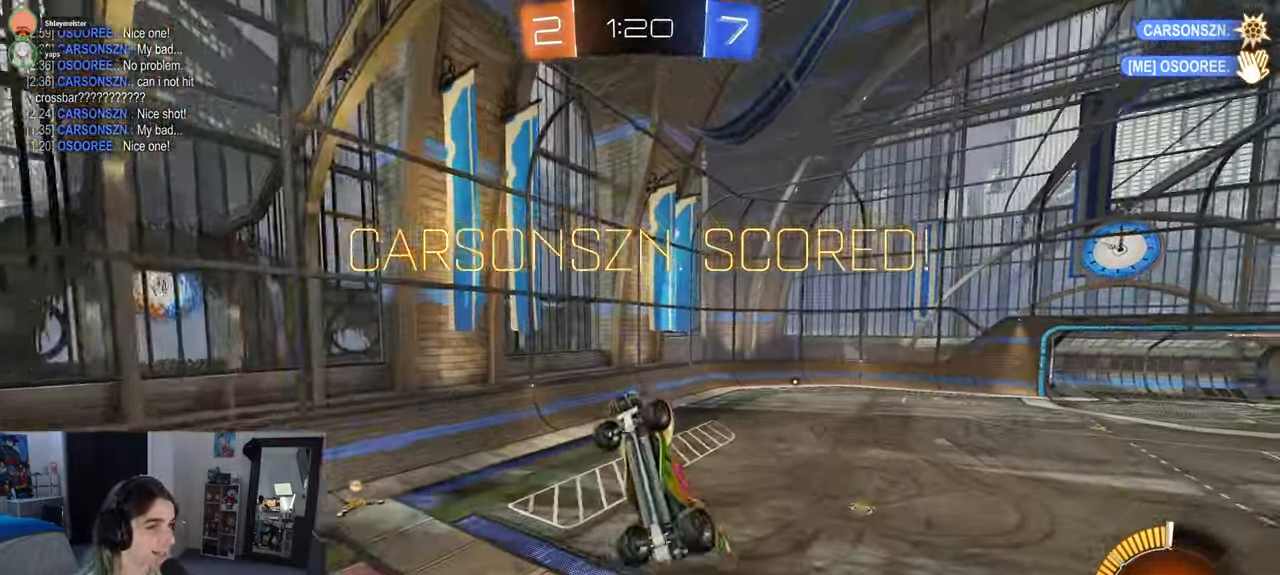
{"dt_ms": 500, "buttons": ["SQUARE"], "left_stick": "center", "right_stick": "center", "events": [[267, "left_stick", "down-right"], [317, "SQUARE", "down"], [450, "left_stick", "center"]]}
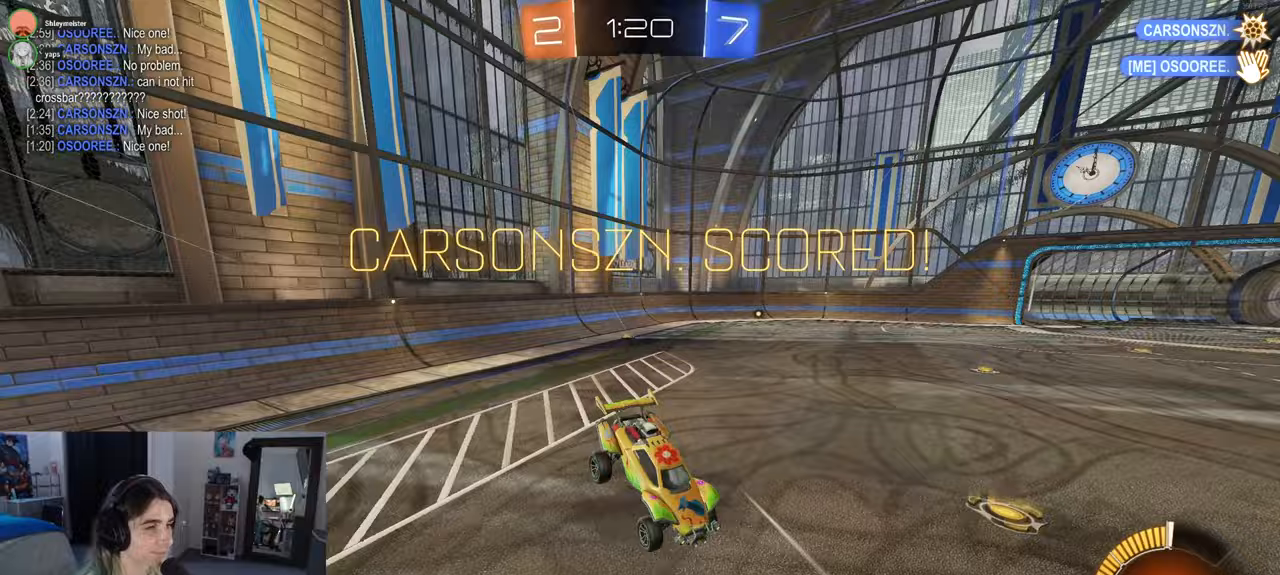
{"dt_ms": 1000, "buttons": ["CROSS"], "left_stick": "center", "right_stick": "center"}
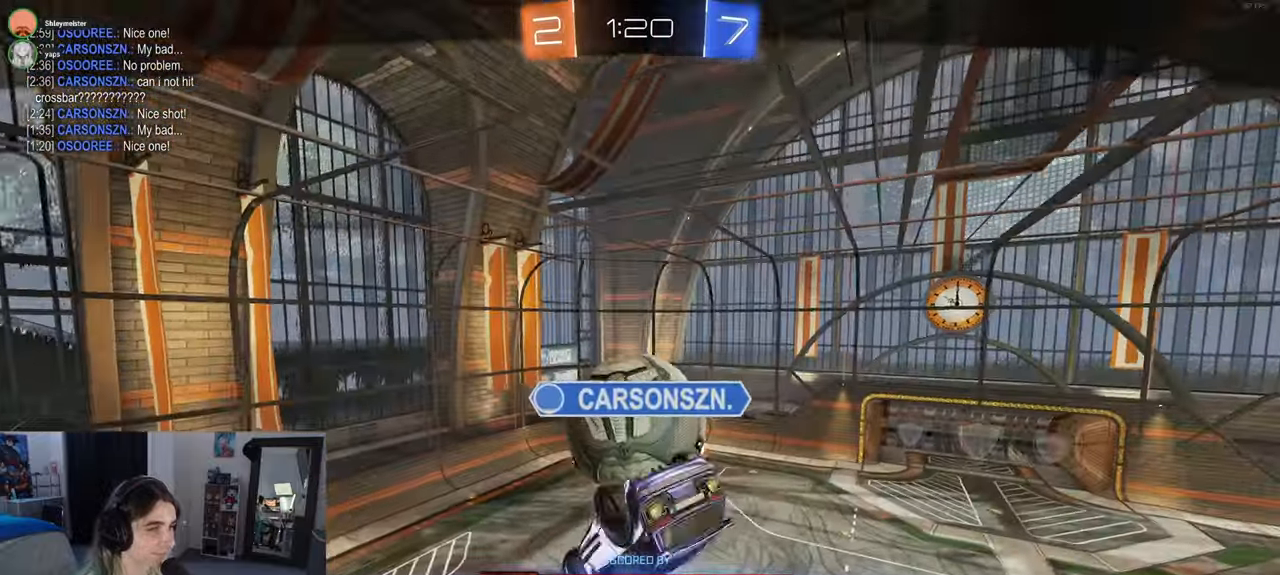
{"dt_ms": 500, "buttons": [], "left_stick": "center", "right_stick": "center"}
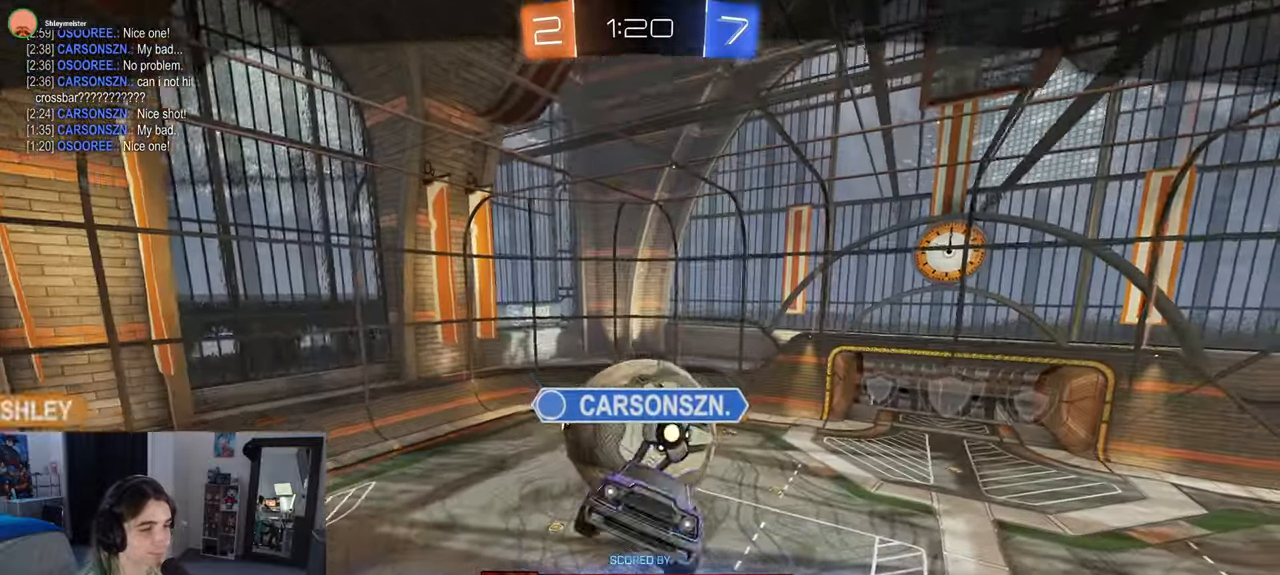
{"dt_ms": 500, "buttons": [], "left_stick": "center", "right_stick": "center", "events": []}
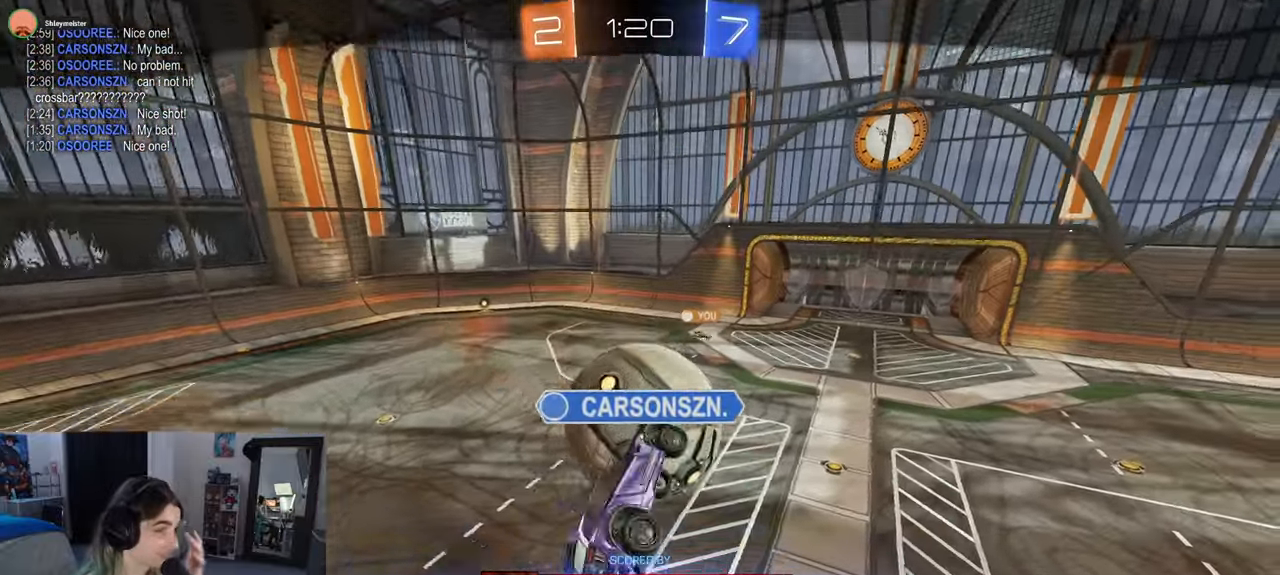
{"dt_ms": 500, "buttons": [], "left_stick": "center", "right_stick": "center", "events": []}
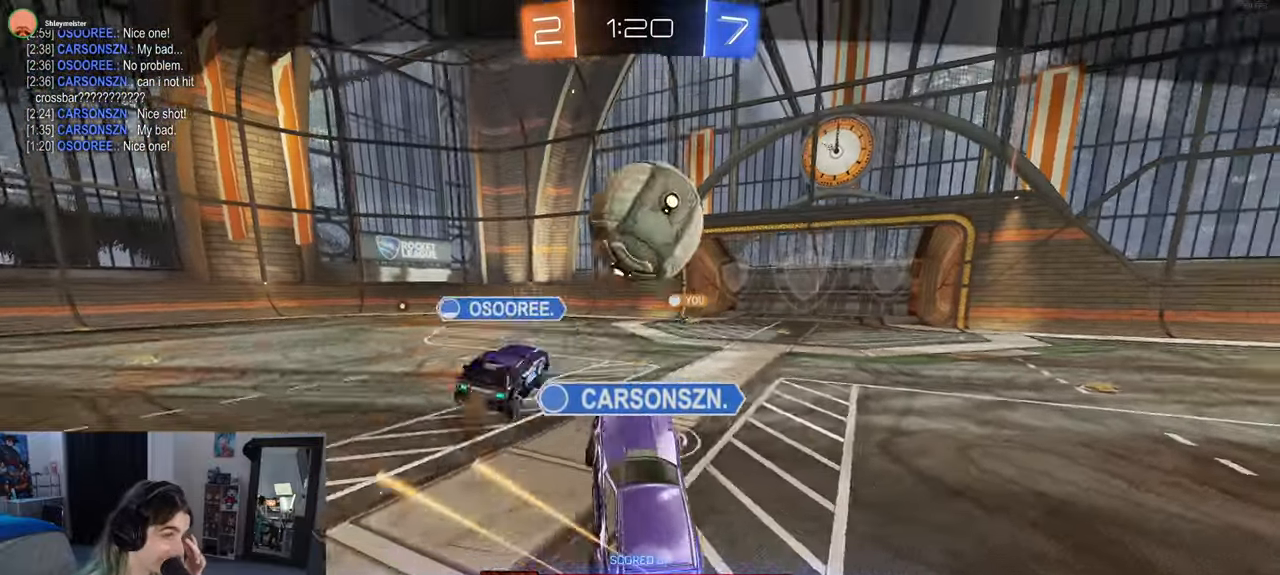
{"dt_ms": 500, "buttons": [], "left_stick": "center", "right_stick": "center", "events": []}
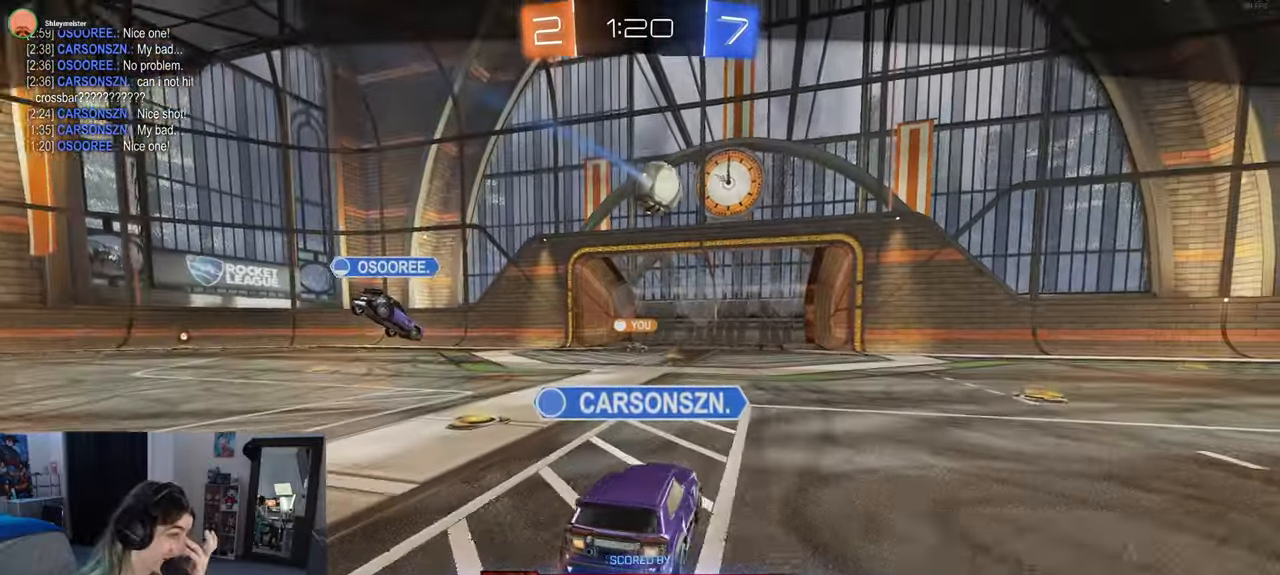
{"dt_ms": 500, "buttons": [], "left_stick": "center", "right_stick": "center", "events": []}
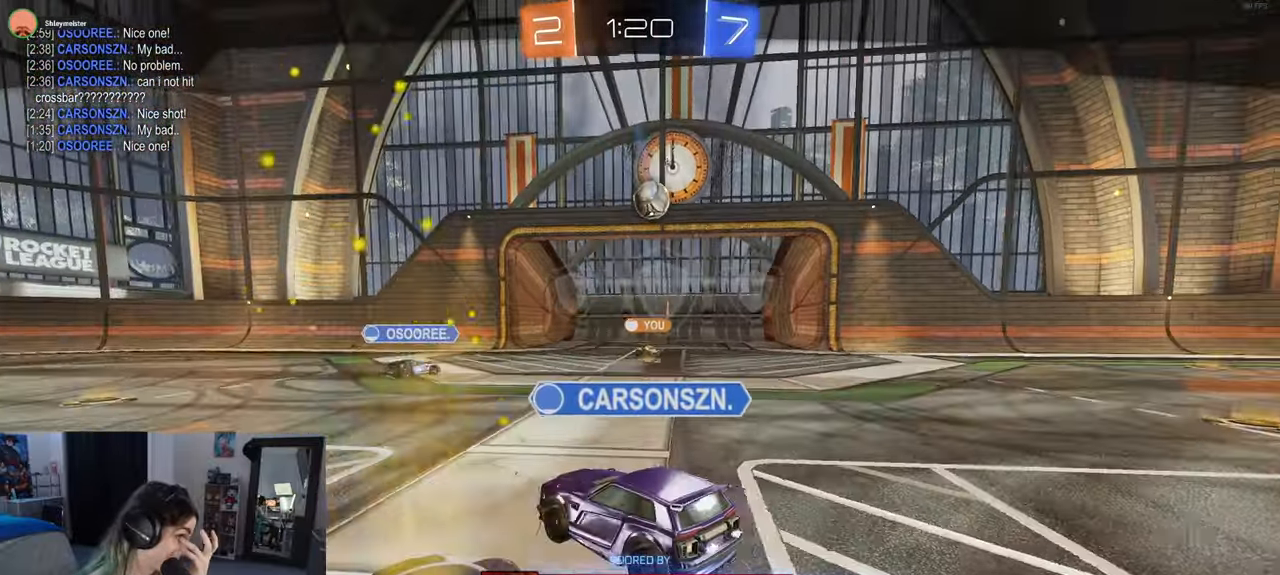
{"dt_ms": 500, "buttons": [], "left_stick": "center", "right_stick": "center", "events": []}
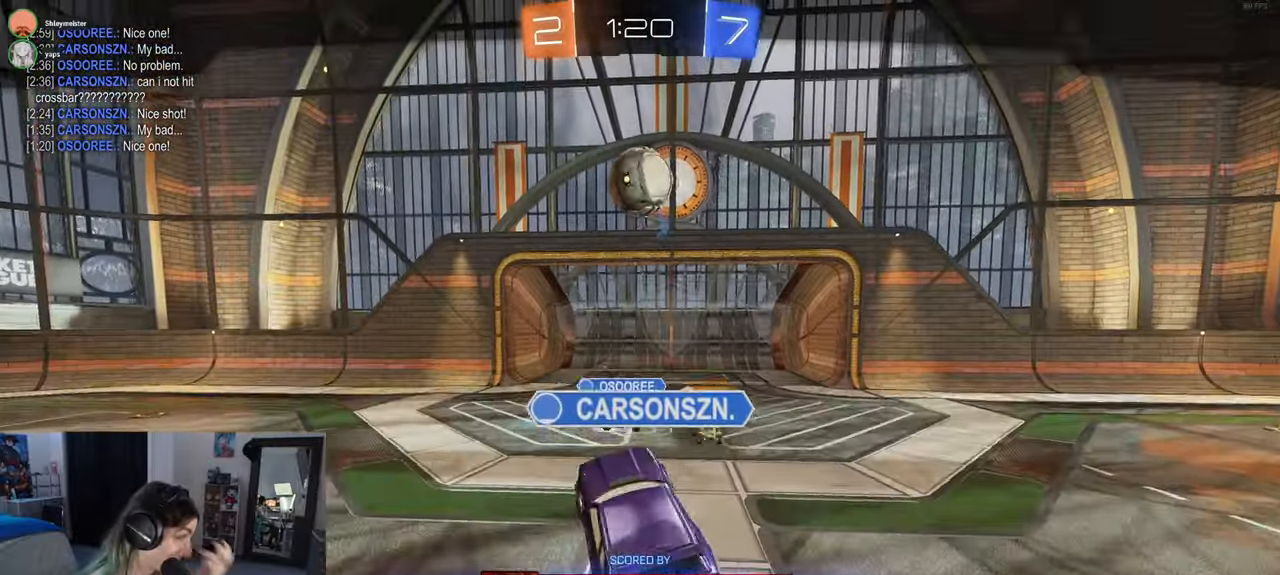
{"dt_ms": 500, "buttons": [], "left_stick": "center", "right_stick": "center", "events": []}
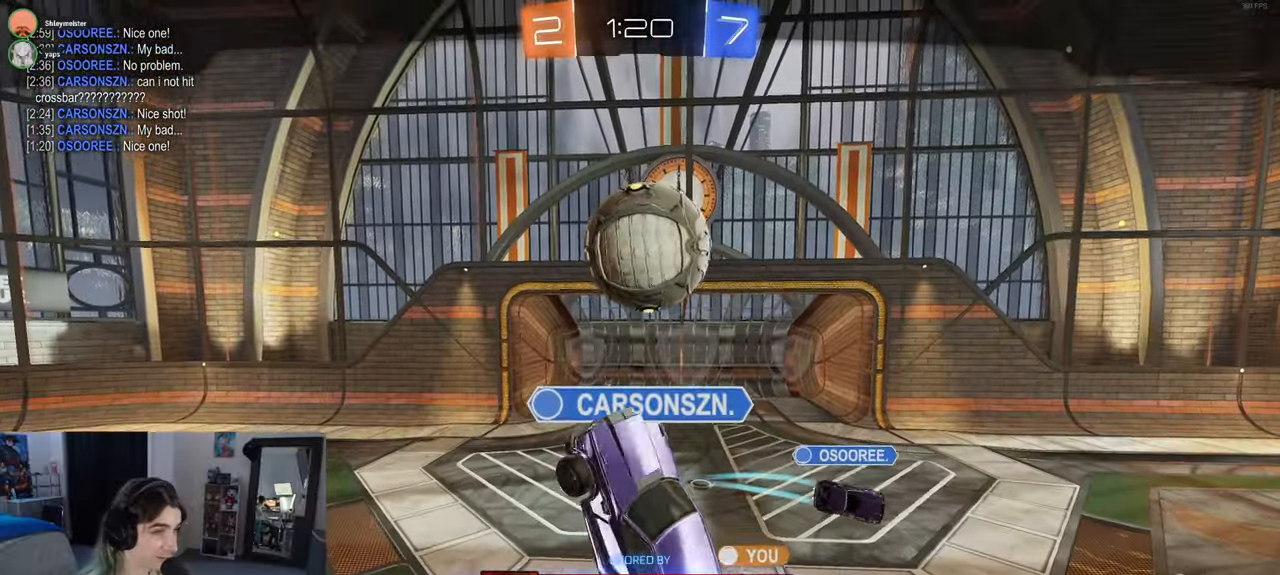
{"dt_ms": 500, "buttons": [], "left_stick": "center", "right_stick": "center", "events": [[300, "R2", "down"], [450, "R2", "up"]]}
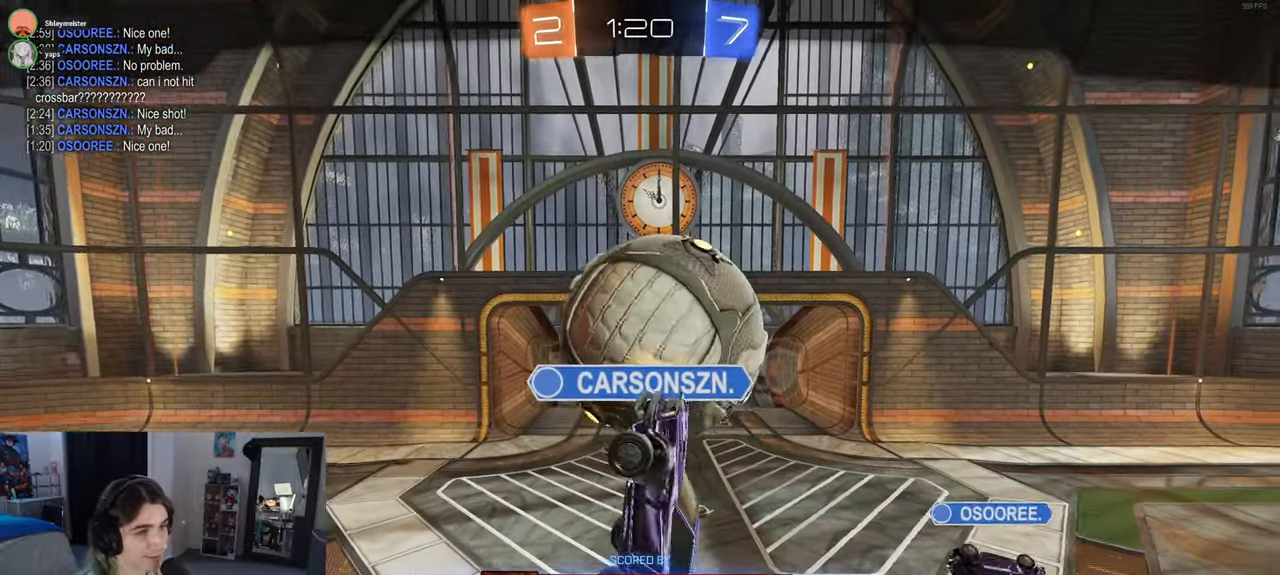
{"dt_ms": 500, "buttons": [], "left_stick": "center", "right_stick": "center", "events": [[317, "CROSS", "down"], [433, "CROSS", "up"]]}
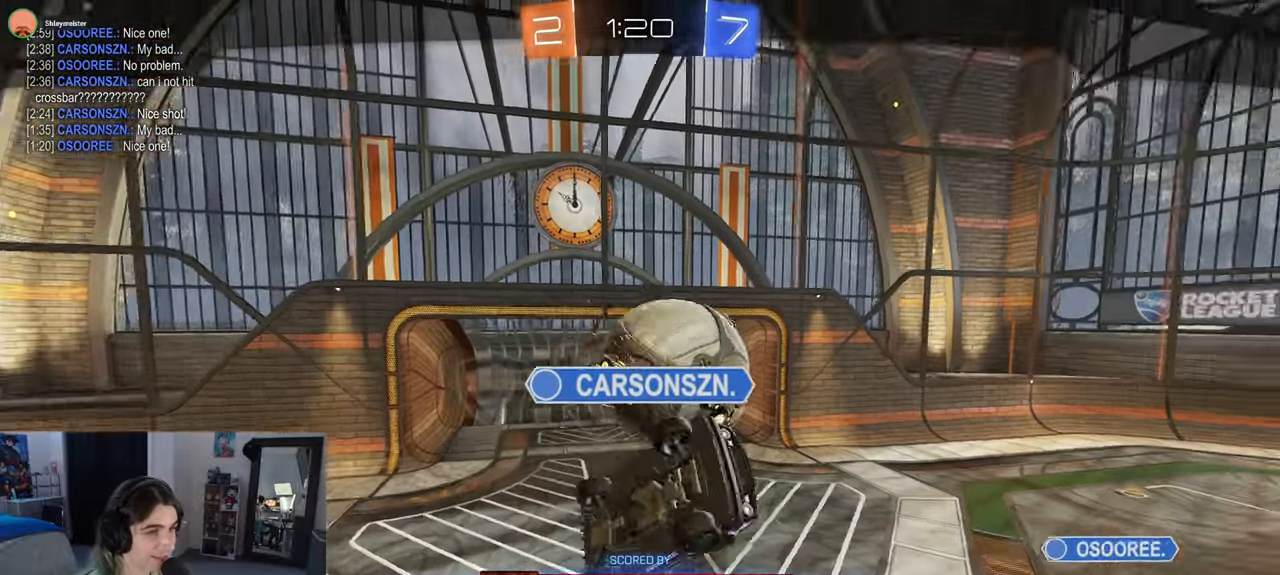
{"dt_ms": 500, "buttons": [], "left_stick": "center", "right_stick": "center", "events": []}
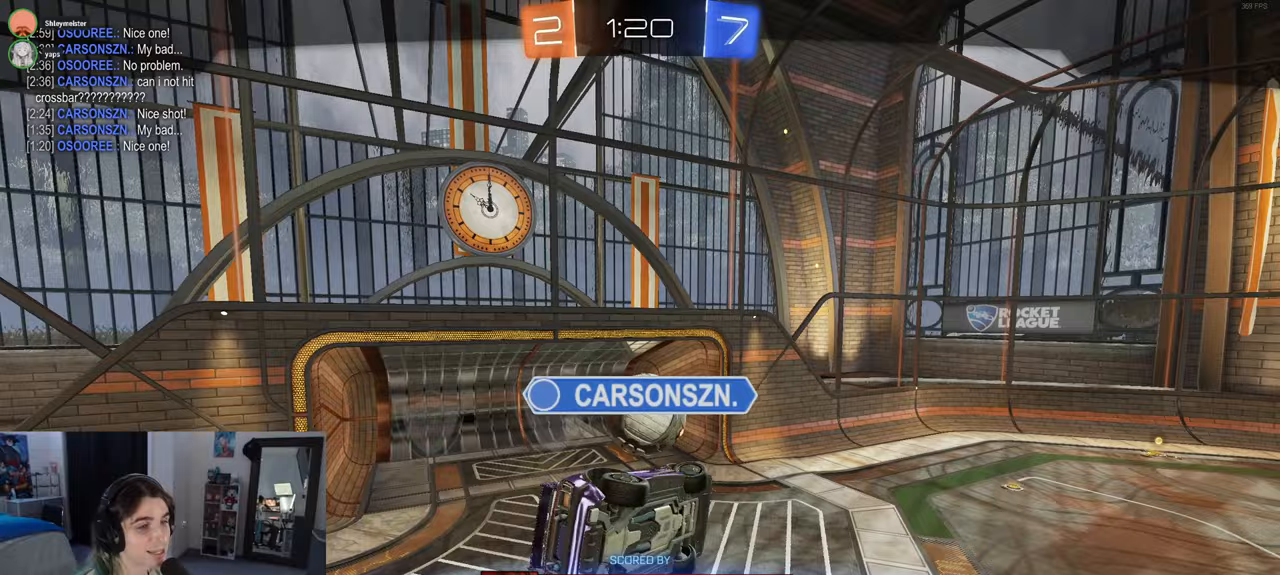
{"dt_ms": 500, "buttons": [], "left_stick": "center", "right_stick": "center", "events": []}
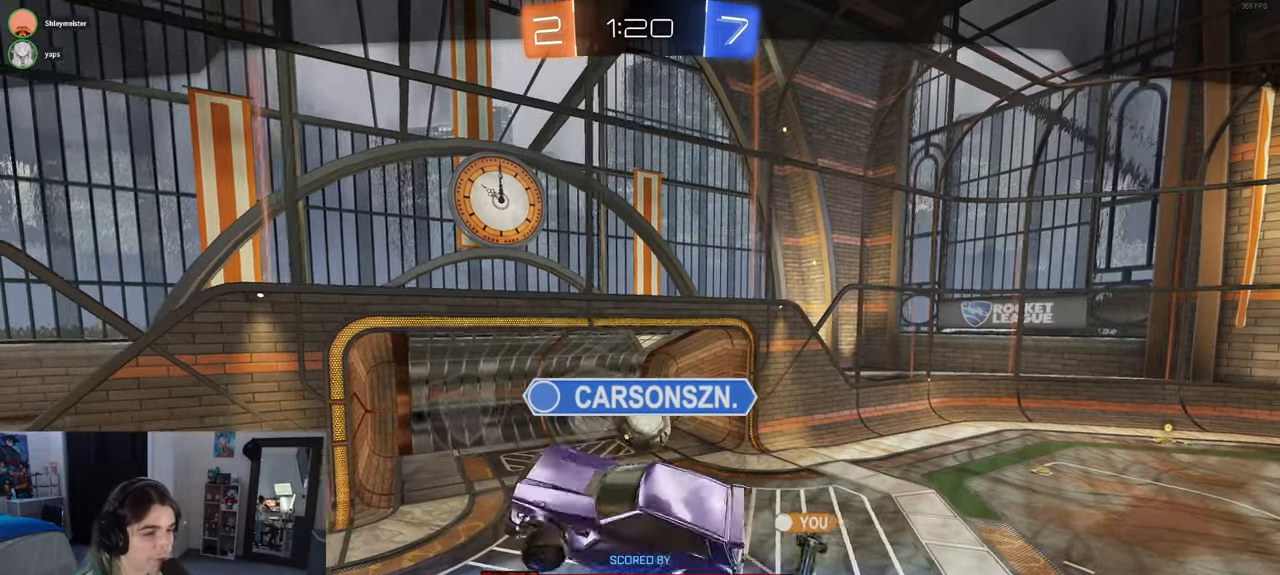
{"dt_ms": 1000, "buttons": ["CROSS"], "left_stick": "center", "right_stick": "center"}
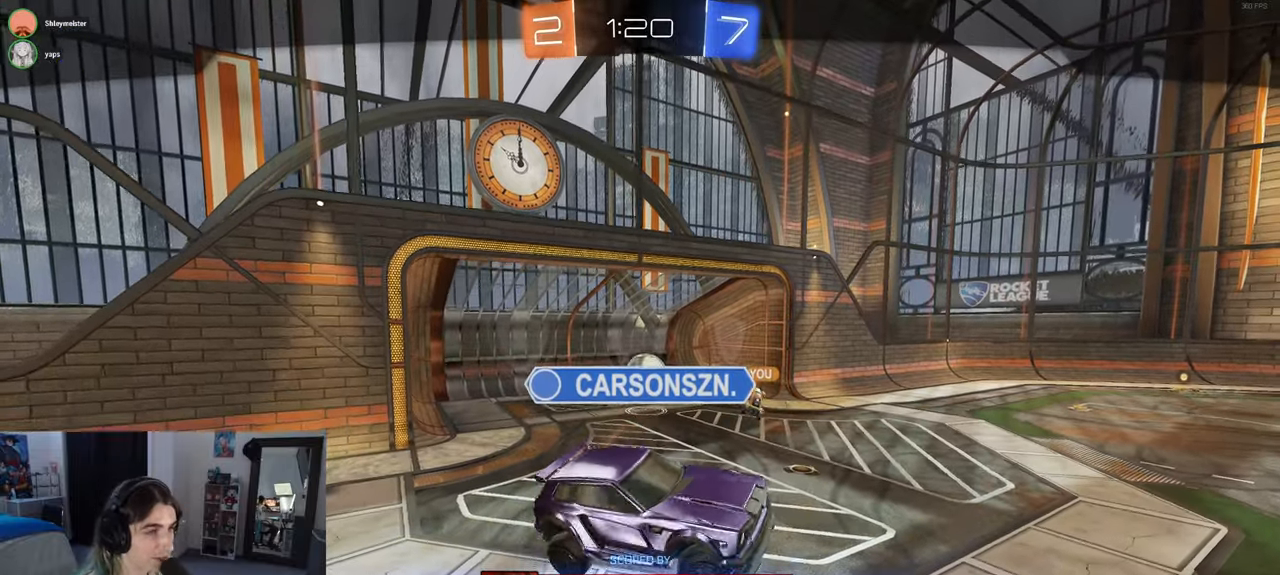
{"dt_ms": 500, "buttons": [], "left_stick": "center", "right_stick": "up-right", "events": [[117, "CROSS", "up"], [183, "CROSS", "down"], [267, "CROSS", "up"], [400, "right_stick", "up-right"]]}
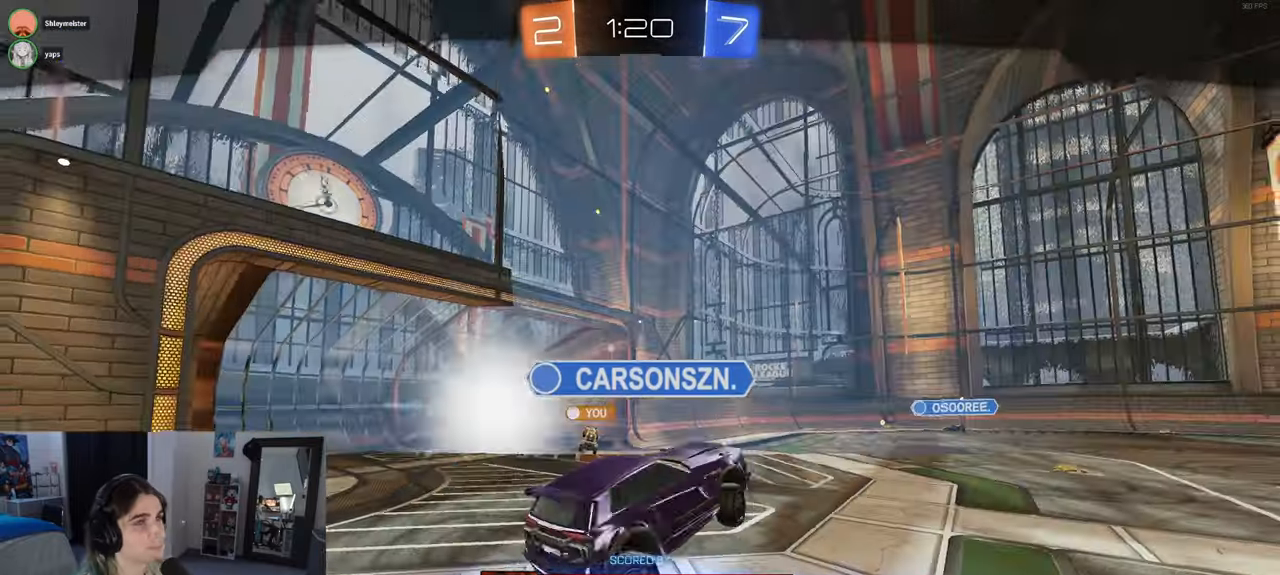
{"dt_ms": 500, "buttons": [], "left_stick": "center", "right_stick": "up", "events": [[50, "right_stick", "down-left"], [133, "right_stick", "up-right"], [217, "right_stick", "down-left"], [283, "right_stick", "up"]]}
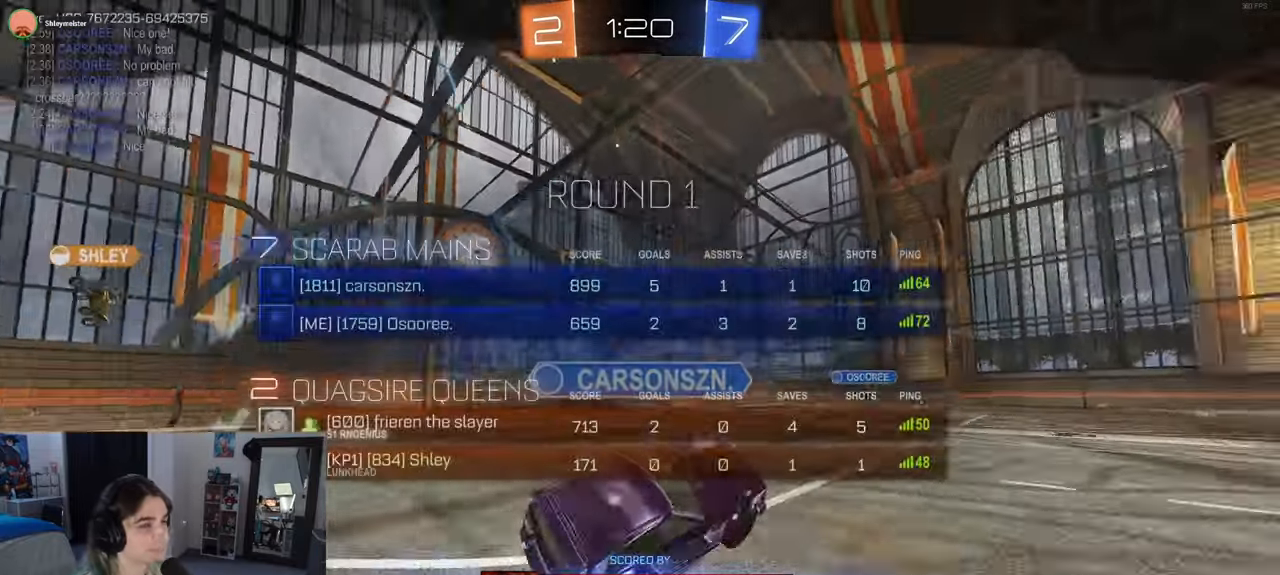
{"dt_ms": 500, "buttons": [], "left_stick": "center", "right_stick": "center", "events": [[67, "right_stick", "left"], [133, "right_stick", "up"], [433, "right_stick", "center"]]}